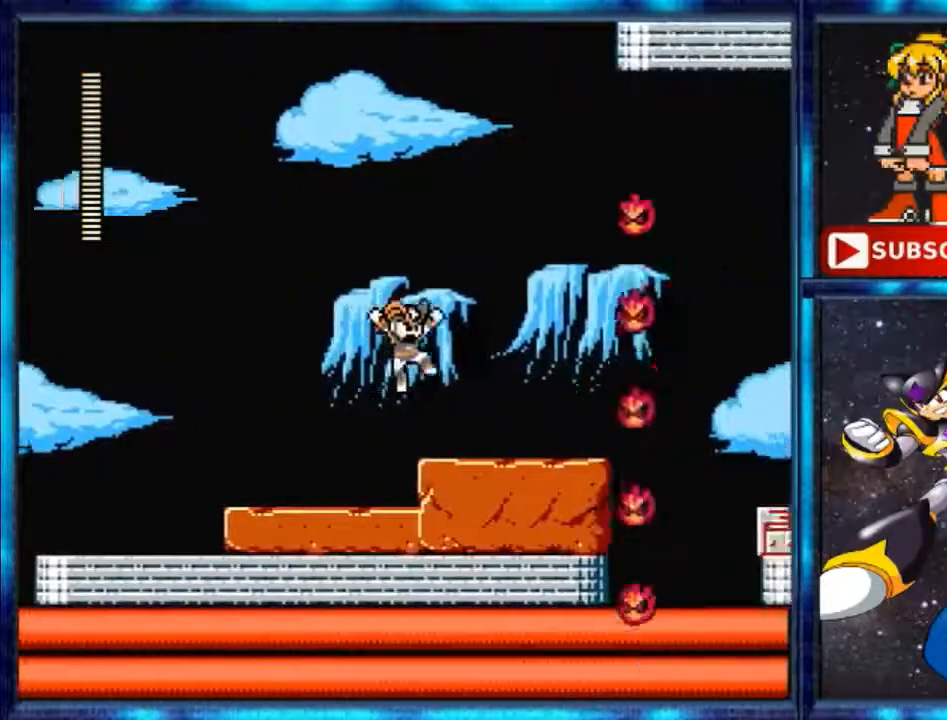
Gameplay with a controller (Nintendo layout); each line is a JSON object with the inputs held at the frame after it. "events" lists button and stick changes between this image and that frame as [ms after this image, input, new state], when the widget could be followed in between. Not read: L3 R3.
{"buttons": ["DPAD_RIGHT"], "events": [[34, "A", "up"]]}
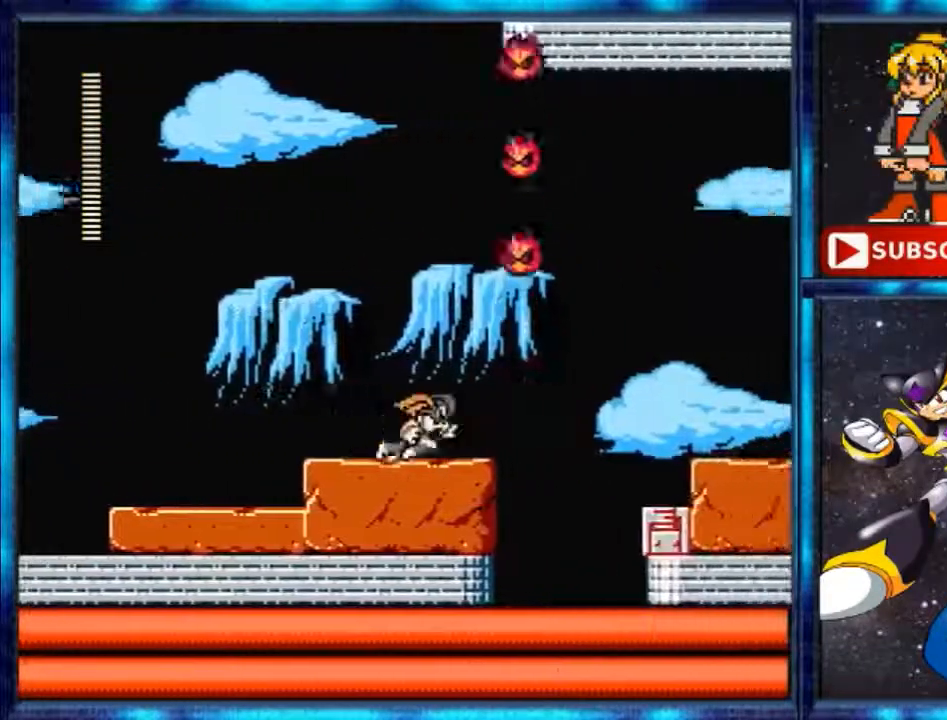
{"buttons": ["A", "DPAD_RIGHT"], "events": [[133, "Y", "down"], [200, "Y", "up"], [300, "A", "down"]]}
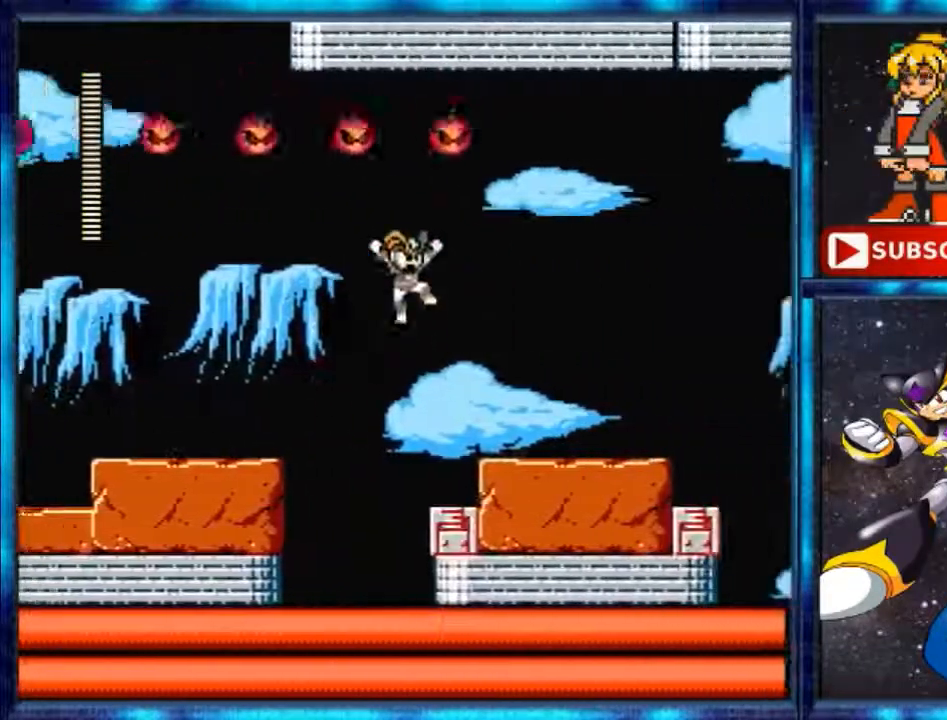
{"buttons": ["DPAD_RIGHT"], "events": [[267, "A", "up"]]}
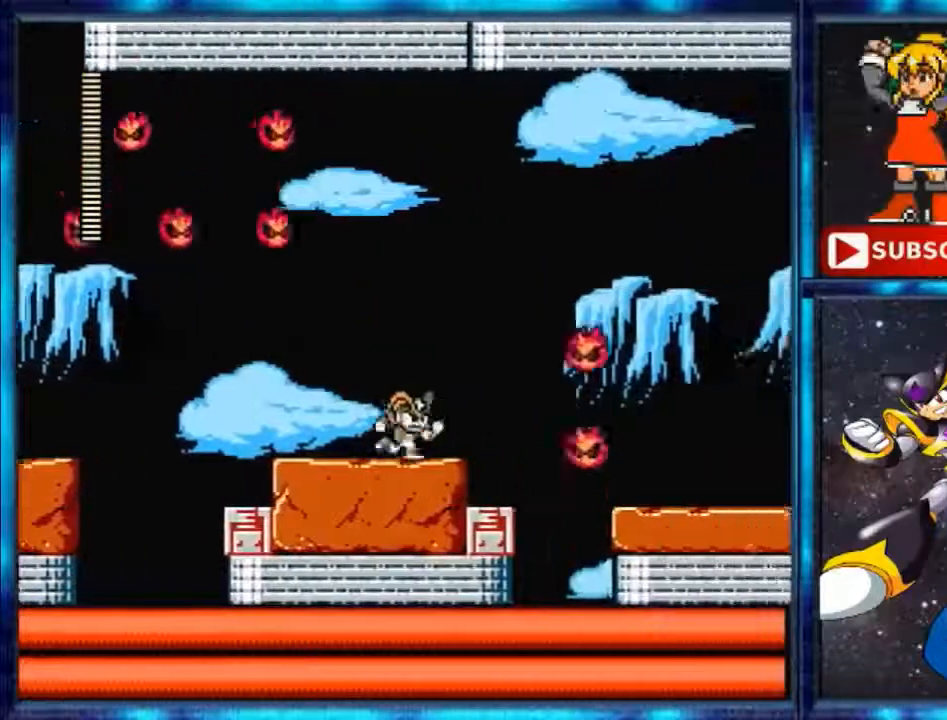
{"buttons": ["A", "DPAD_RIGHT"], "events": [[300, "A", "down"]]}
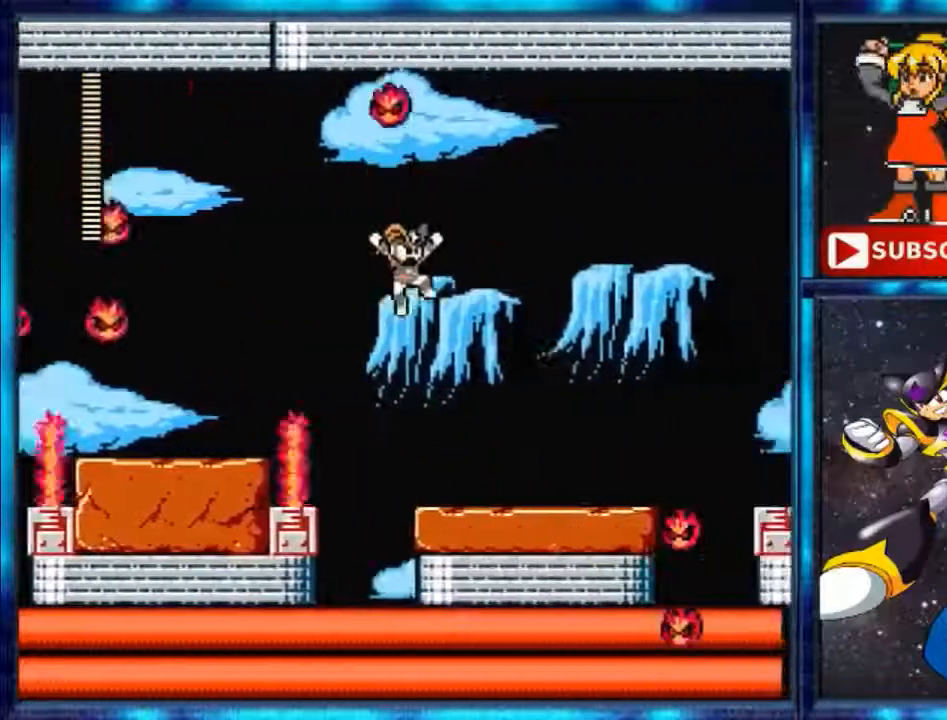
{"buttons": [], "events": [[201, "A", "up"], [434, "DPAD_RIGHT", "up"]]}
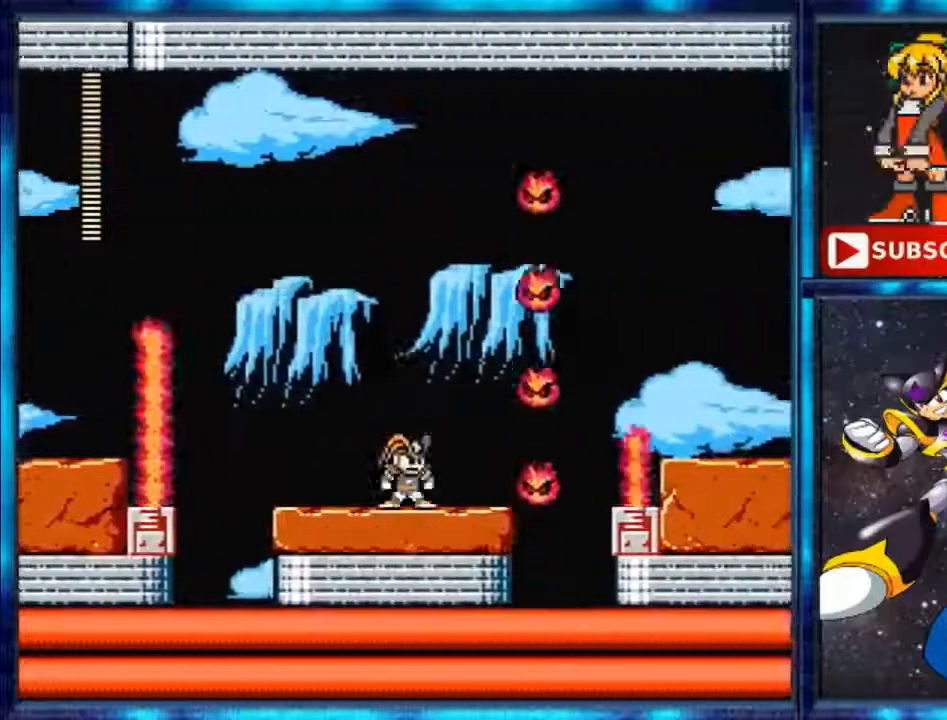
{"buttons": [], "events": []}
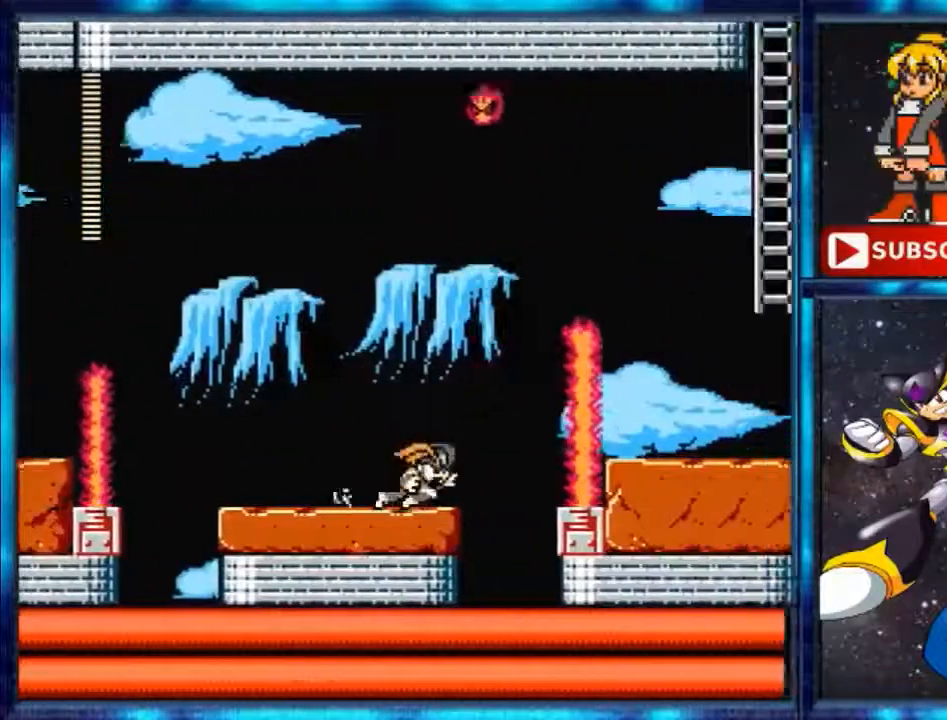
{"buttons": ["DPAD_RIGHT"], "events": [[34, "DPAD_RIGHT", "down"], [134, "A", "down"], [201, "DPAD_RIGHT", "up"], [468, "A", "up"], [468, "DPAD_RIGHT", "down"]]}
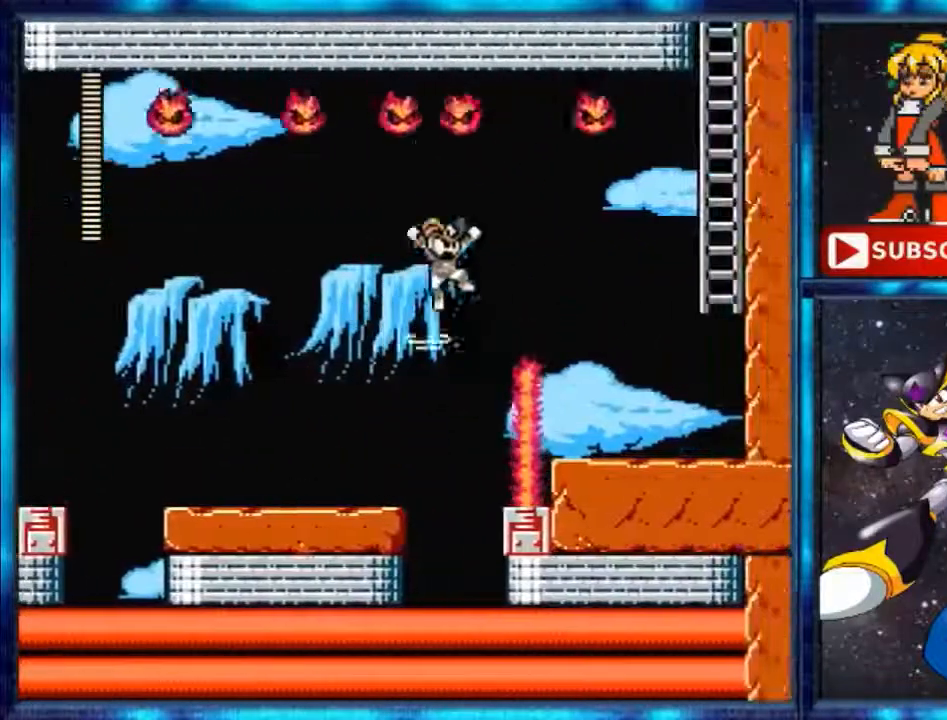
{"buttons": ["A", "DPAD_RIGHT"], "events": [[33, "A", "down"]]}
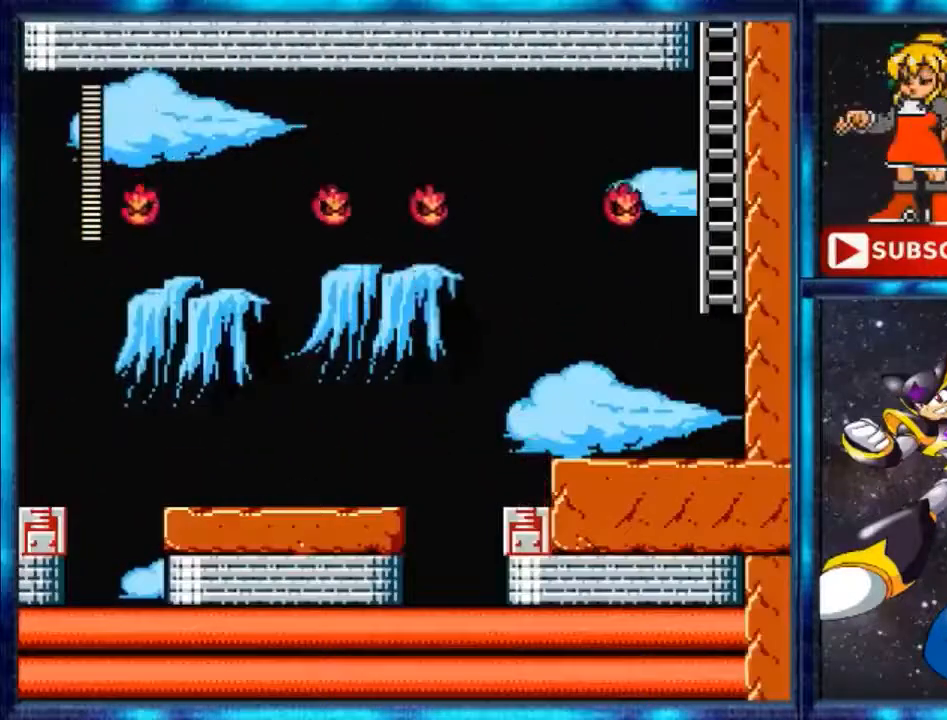
{"buttons": ["A", "DPAD_RIGHT"], "events": [[167, "A", "up"], [468, "A", "down"]]}
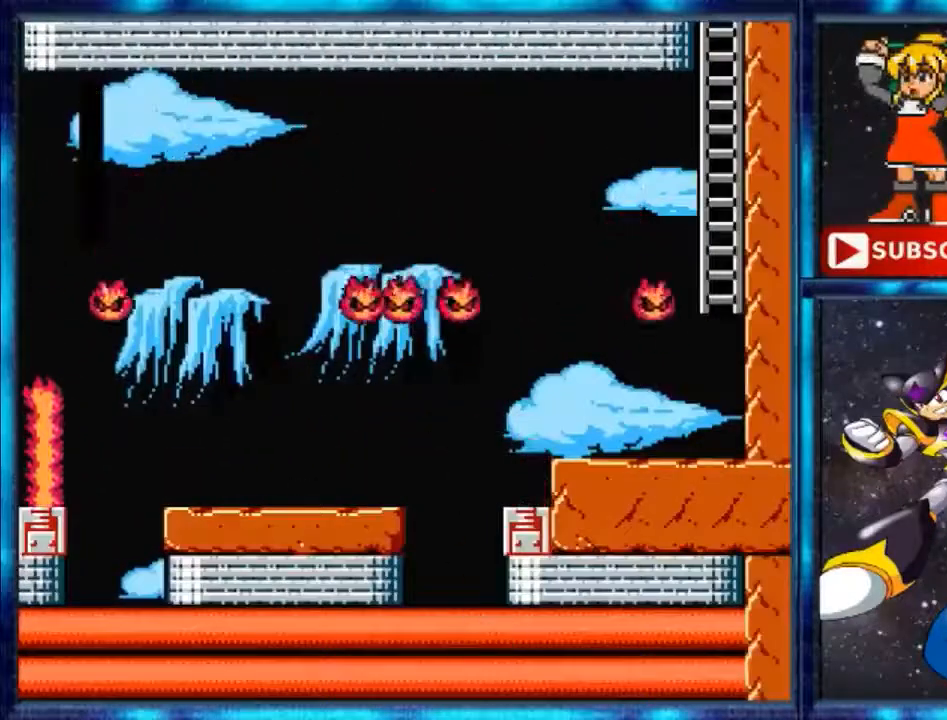
{"buttons": [], "events": [[200, "A", "up"], [200, "DPAD_RIGHT", "up"]]}
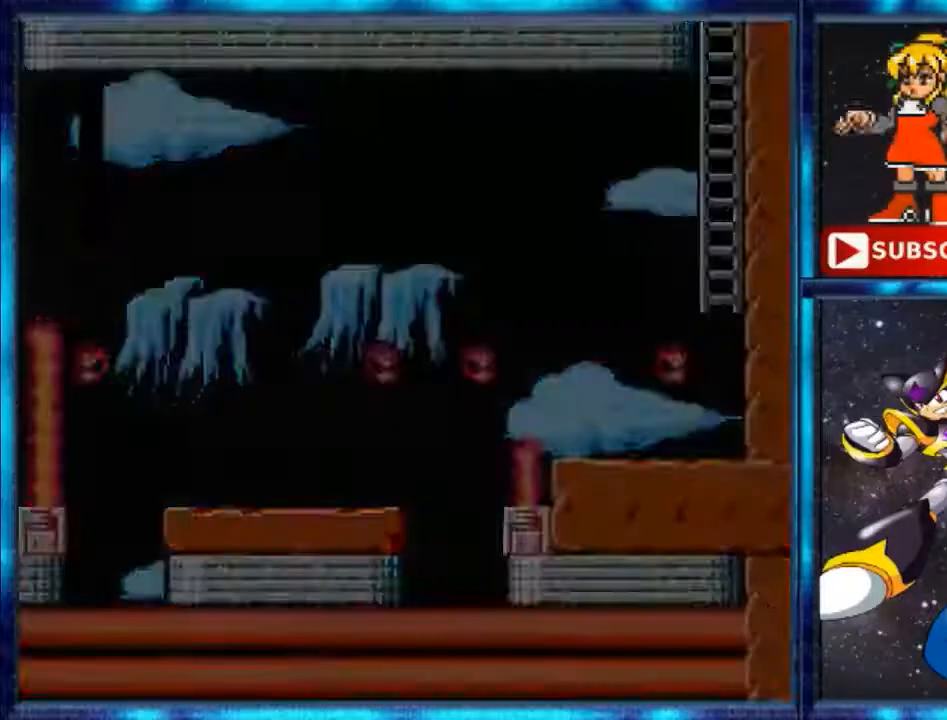
{"buttons": [], "events": []}
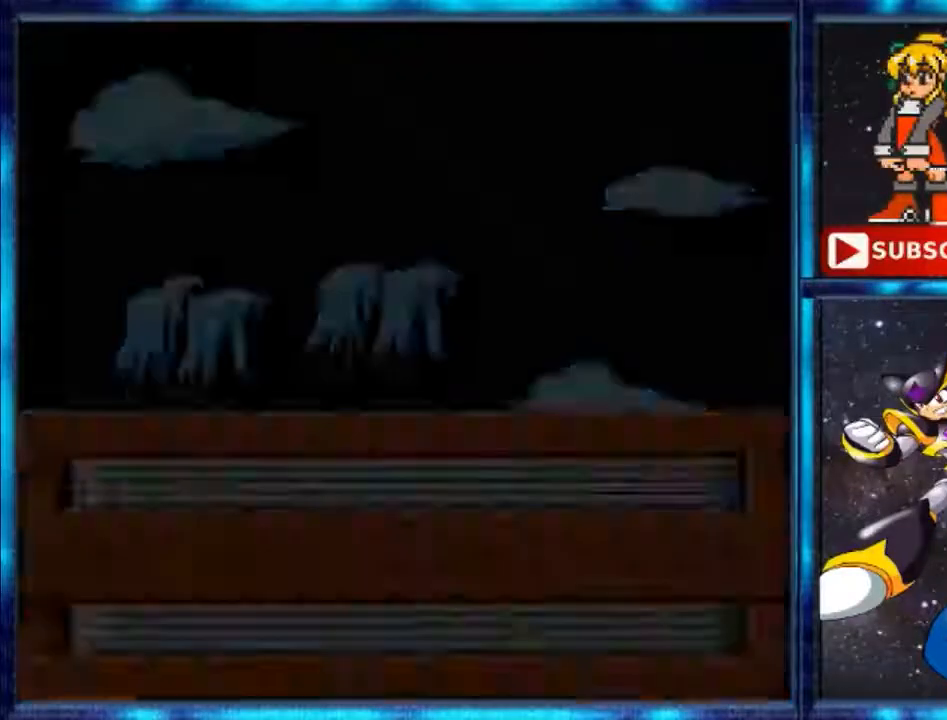
{"buttons": [], "events": []}
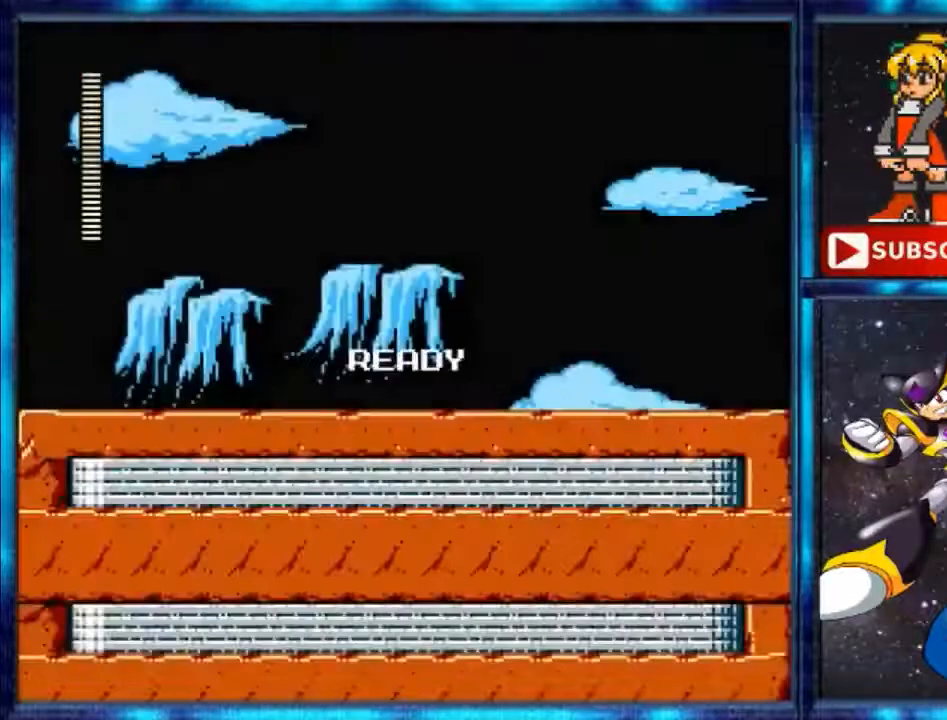
{"buttons": [], "events": []}
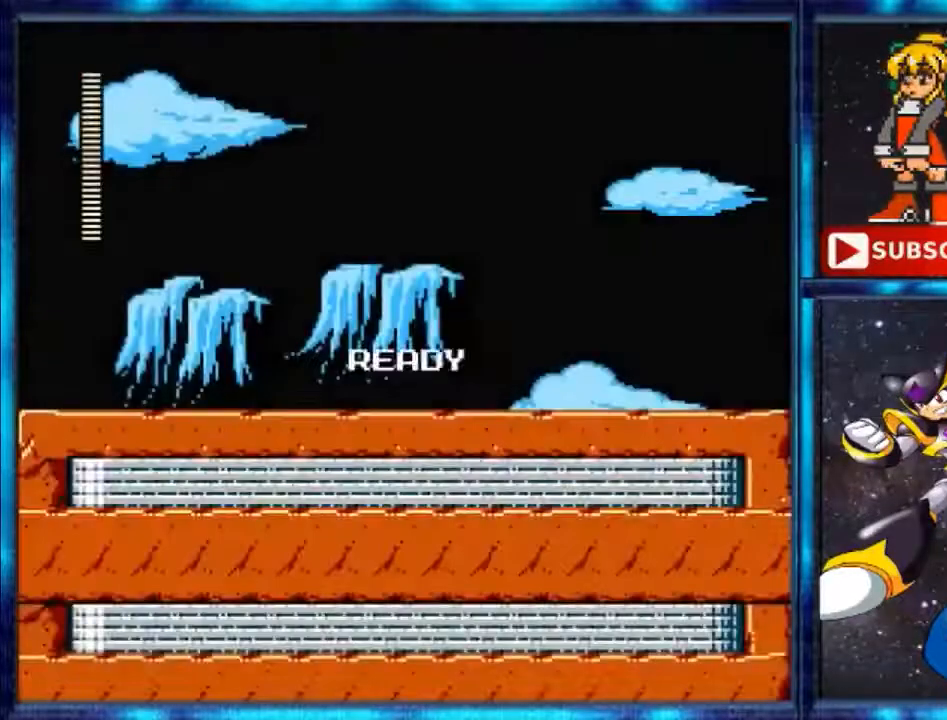
{"buttons": [], "events": []}
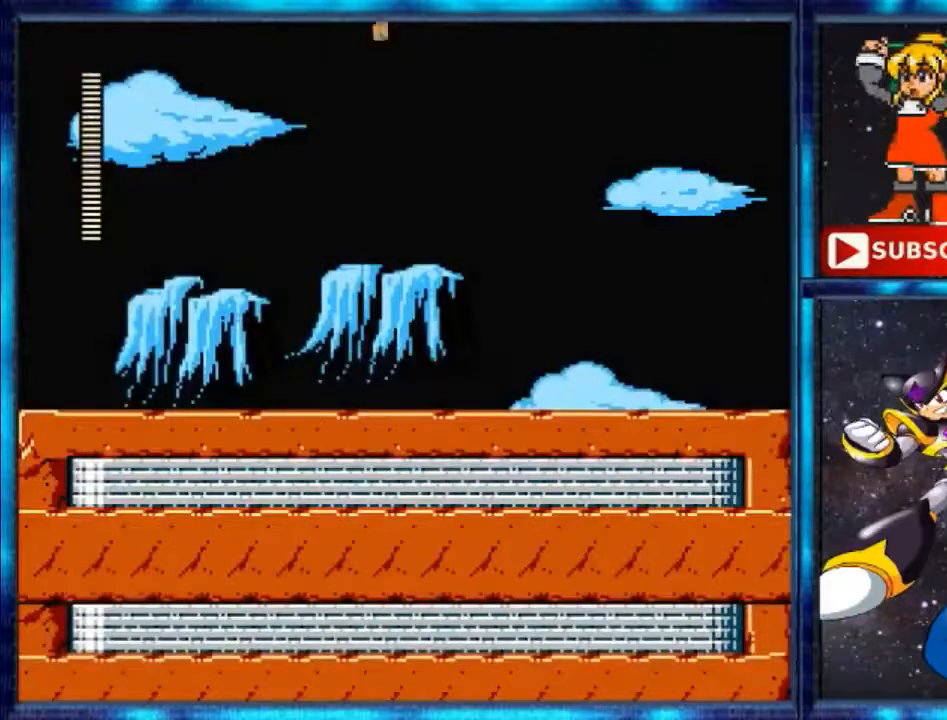
{"buttons": ["DPAD_RIGHT"], "events": [[501, "DPAD_RIGHT", "down"]]}
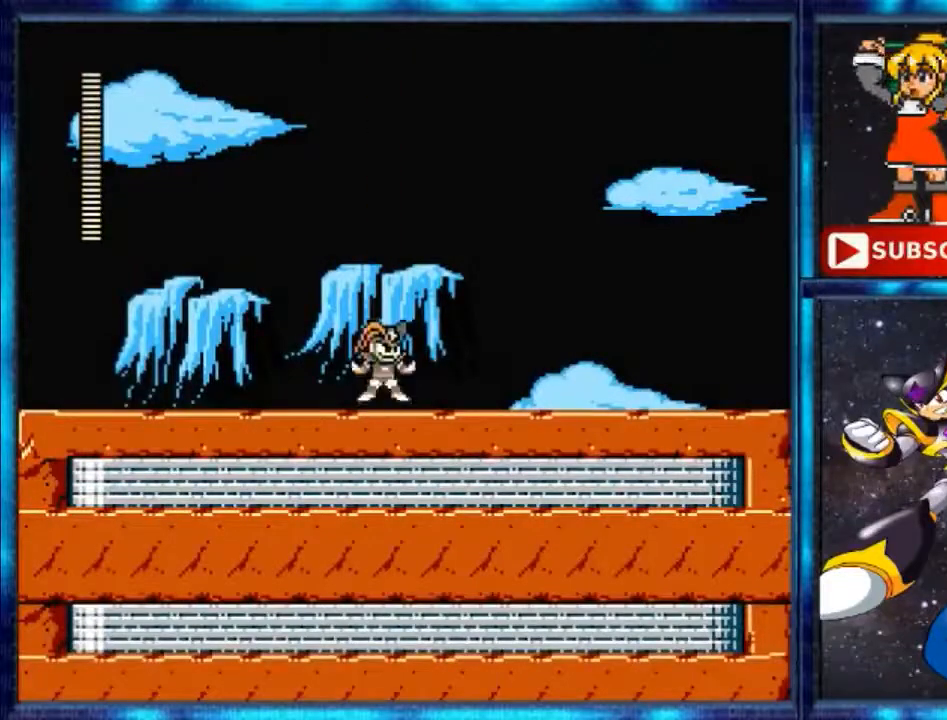
{"buttons": ["Y", "DPAD_RIGHT"], "events": [[300, "Y", "down"]]}
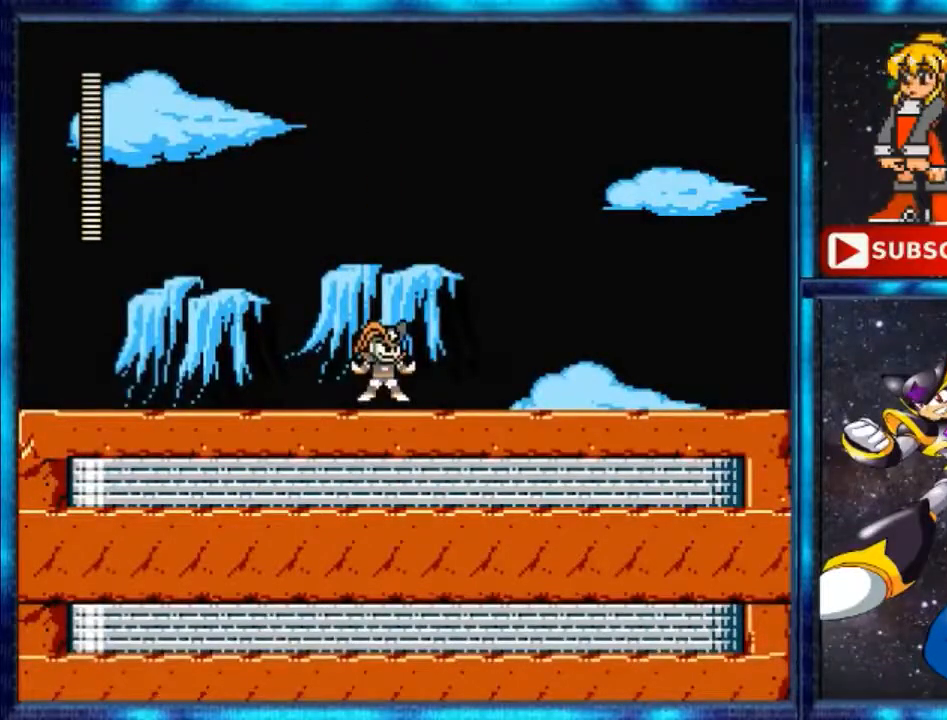
{"buttons": ["Y", "DPAD_RIGHT"], "events": [[34, "Y", "up"], [201, "Y", "down"]]}
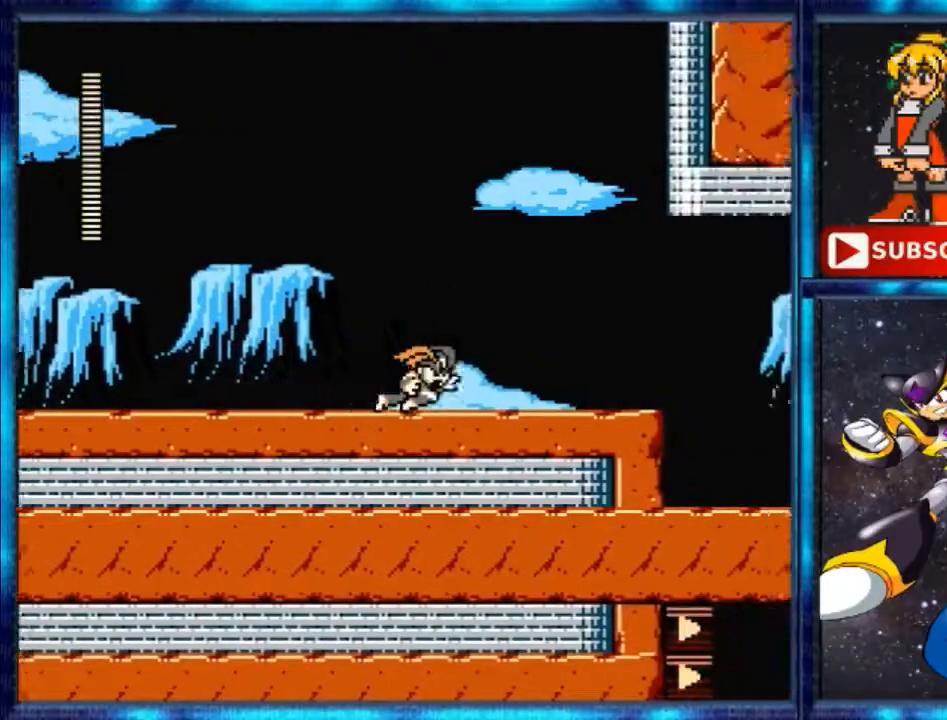
{"buttons": ["Y", "DPAD_RIGHT"], "events": [[200, "Y", "up"], [367, "Y", "down"]]}
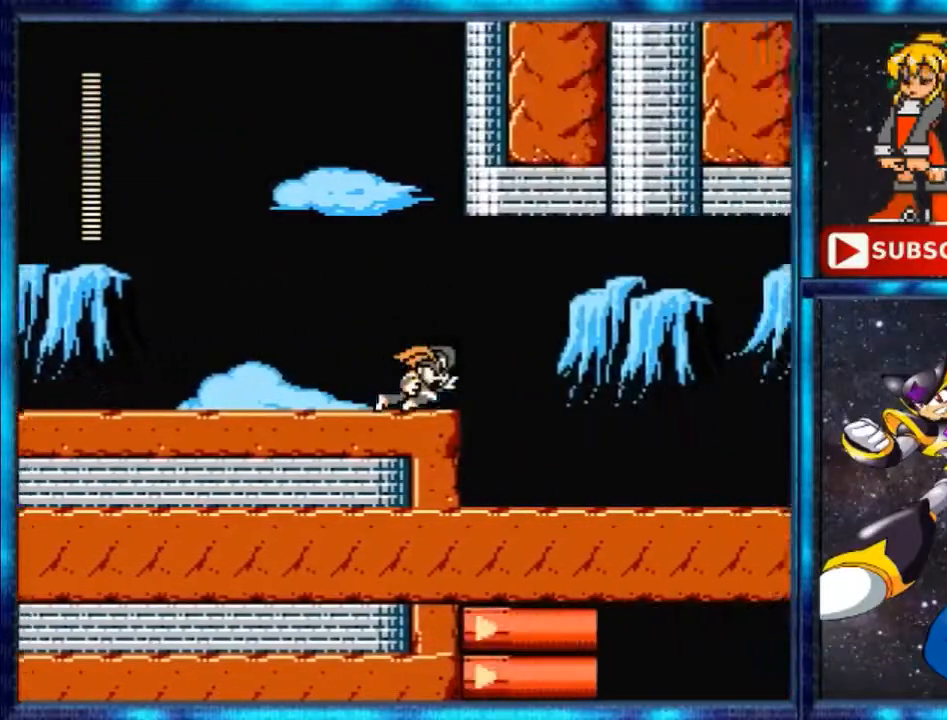
{"buttons": ["DPAD_RIGHT"], "events": [[301, "Y", "up"]]}
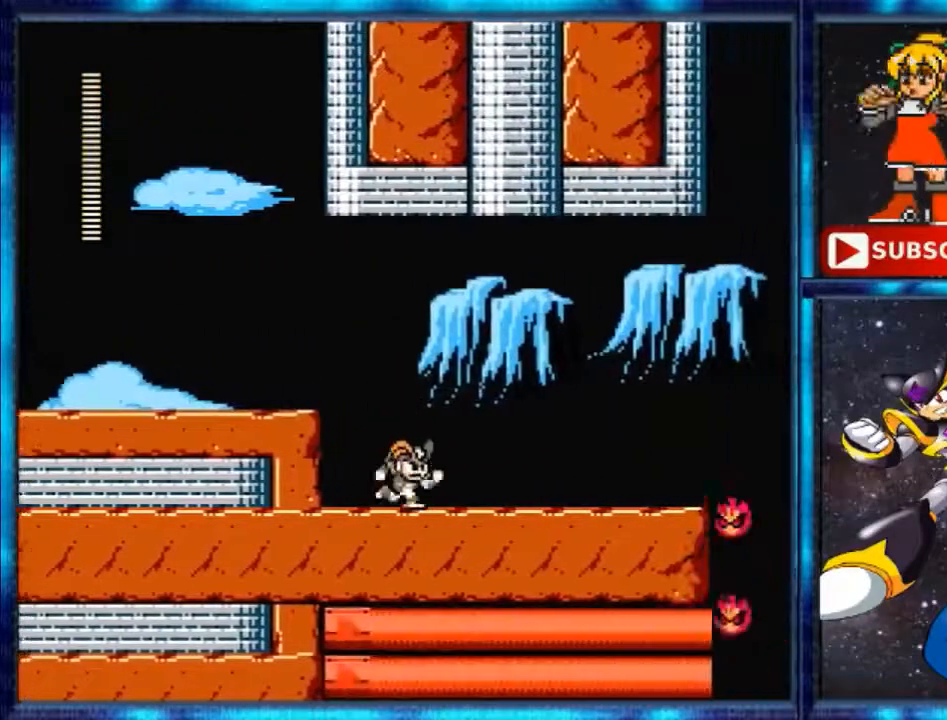
{"buttons": ["Y", "DPAD_RIGHT"], "events": [[233, "Y", "down"]]}
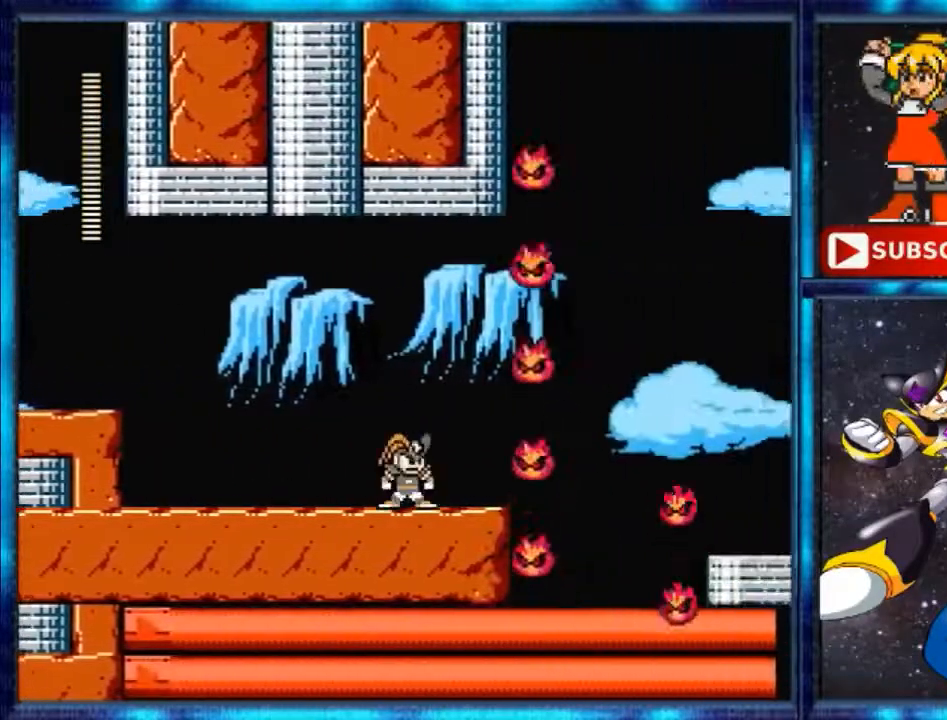
{"buttons": [], "events": [[34, "Y", "up"], [167, "DPAD_RIGHT", "up"]]}
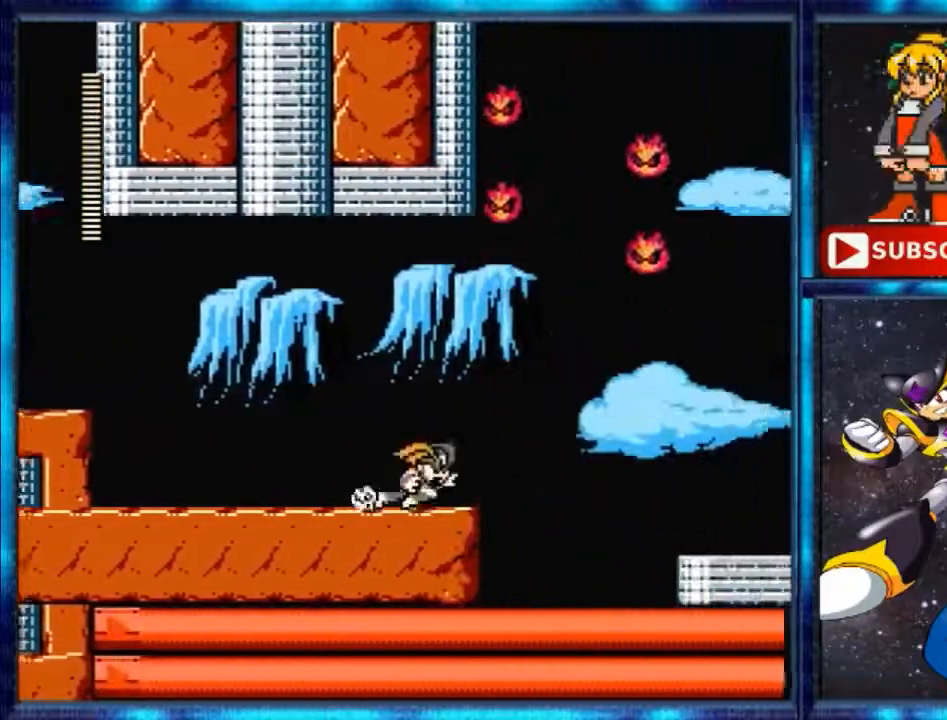
{"buttons": ["A", "DPAD_RIGHT"], "events": [[67, "DPAD_RIGHT", "down"], [67, "Y", "down"], [133, "Y", "up"], [300, "A", "down"]]}
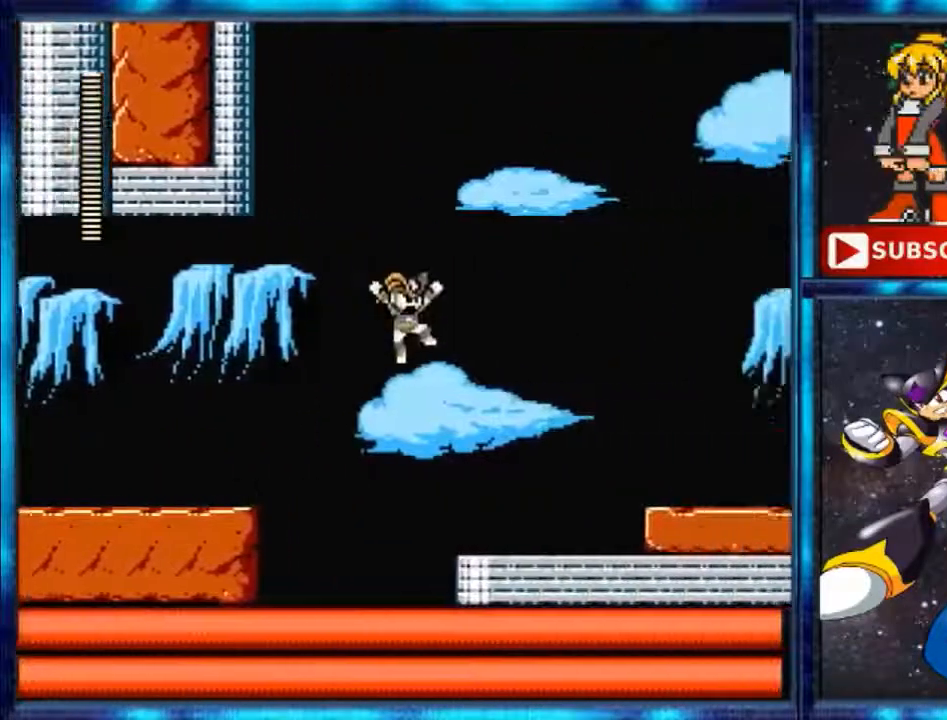
{"buttons": ["DPAD_RIGHT"], "events": [[201, "A", "up"]]}
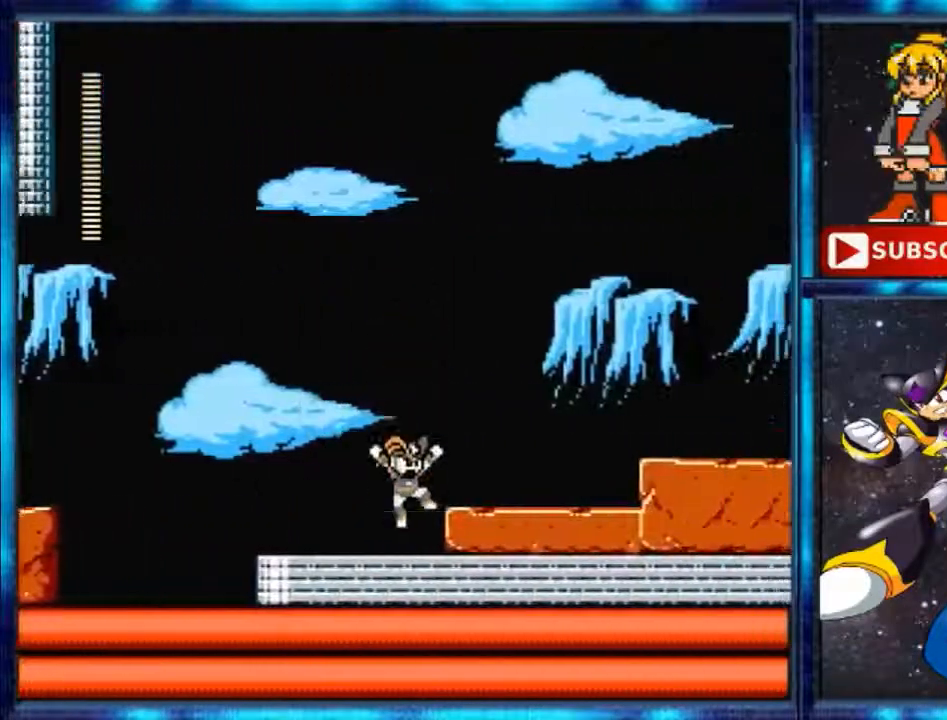
{"buttons": ["DPAD_RIGHT"], "events": [[33, "A", "down"], [200, "A", "up"]]}
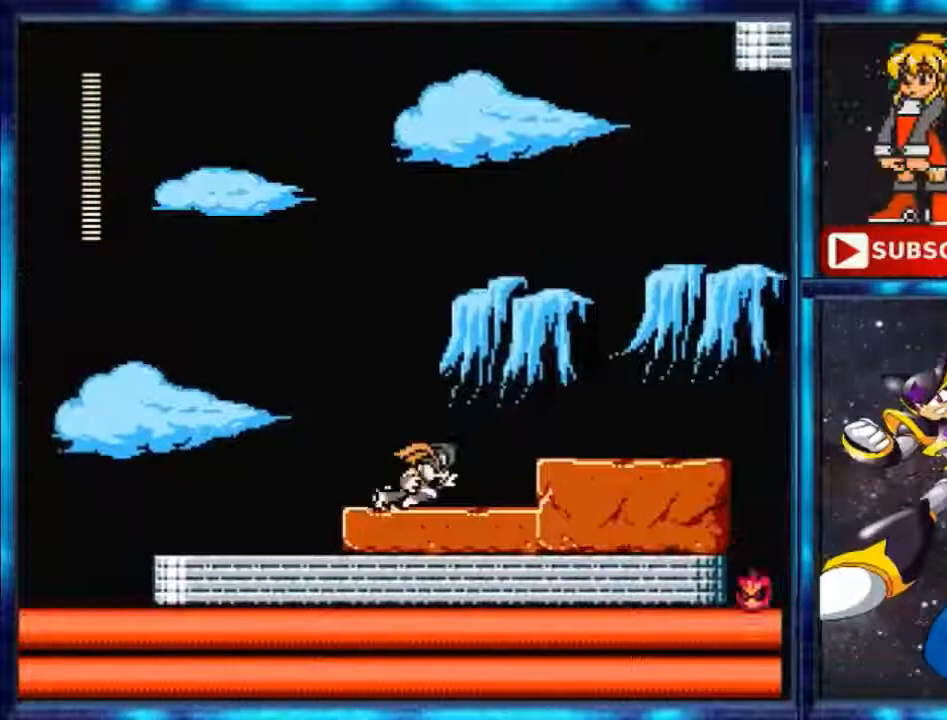
{"buttons": ["DPAD_RIGHT"], "events": [[67, "Y", "down"], [167, "A", "down"], [167, "Y", "up"], [300, "A", "up"]]}
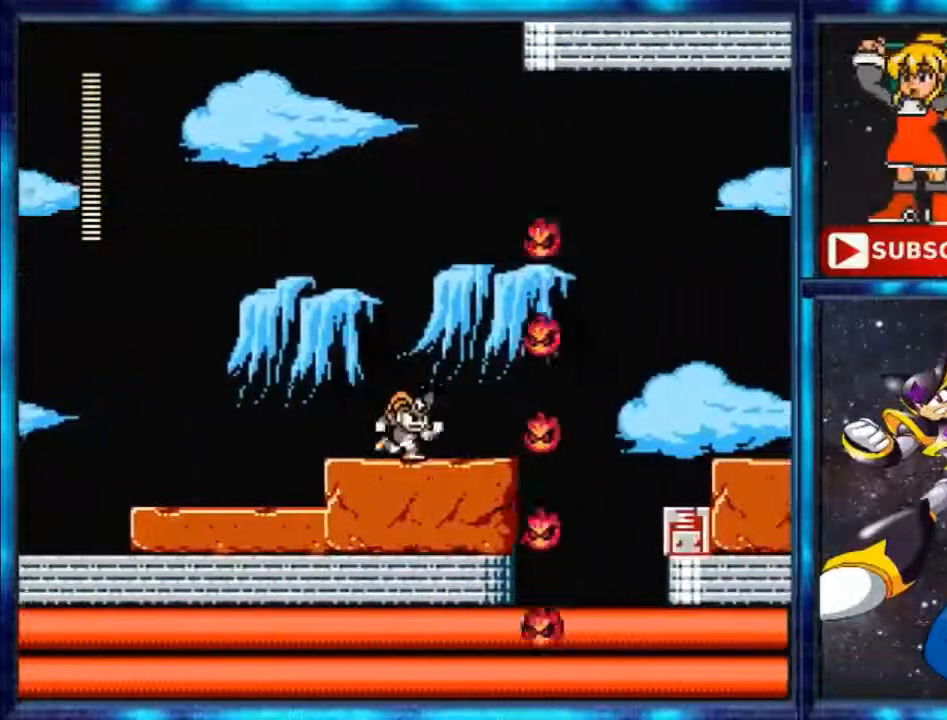
{"buttons": [], "events": [[200, "DPAD_RIGHT", "up"]]}
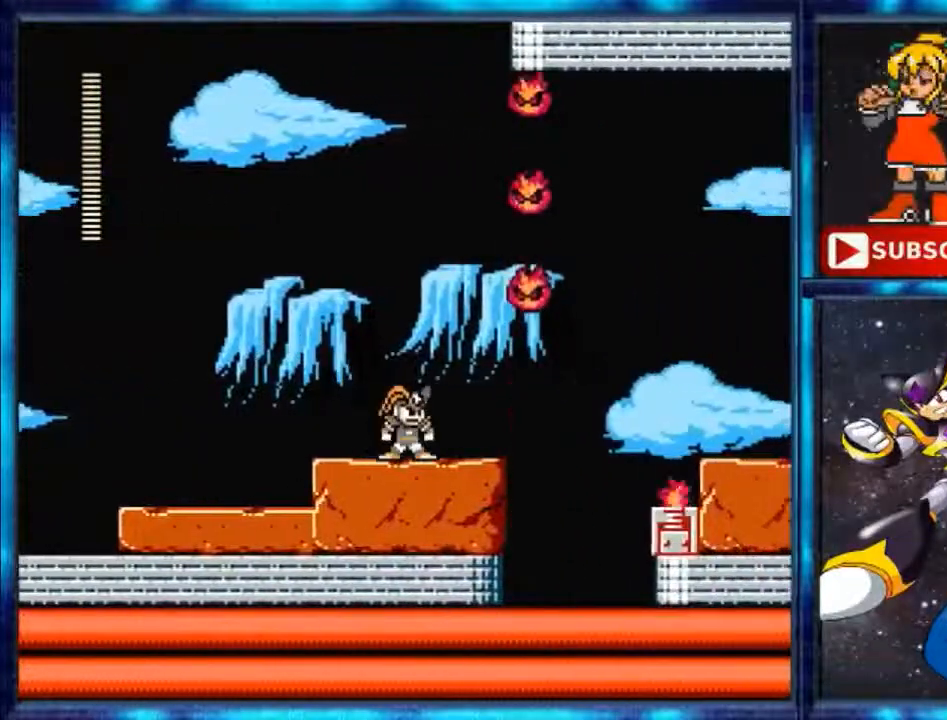
{"buttons": ["A", "DPAD_RIGHT"], "events": [[100, "DPAD_RIGHT", "down"], [100, "Y", "down"], [200, "Y", "up"], [267, "A", "down"]]}
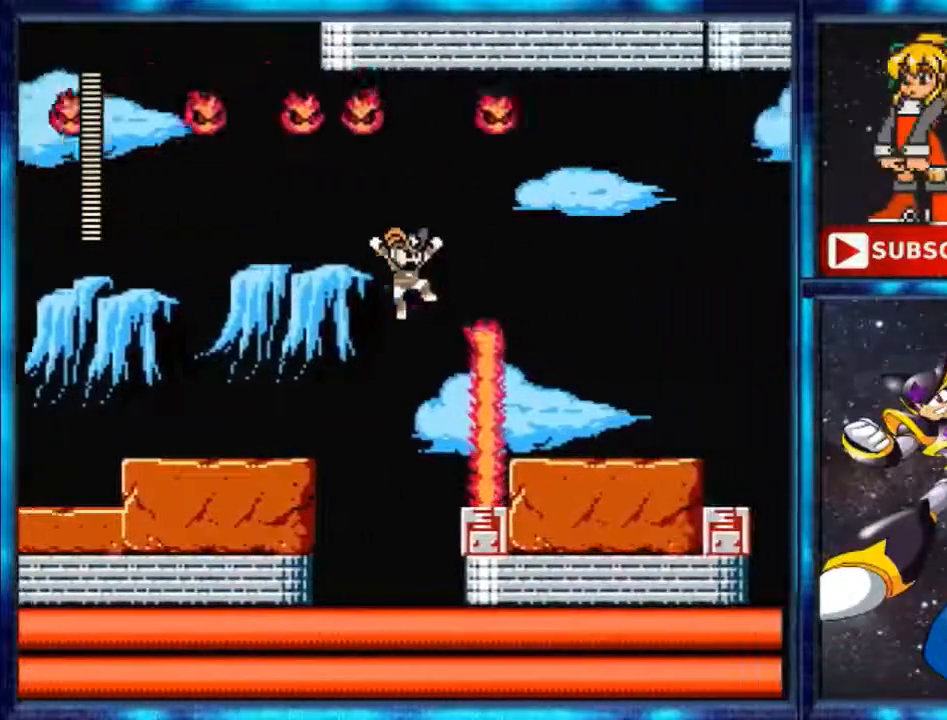
{"buttons": ["A", "DPAD_RIGHT"], "events": []}
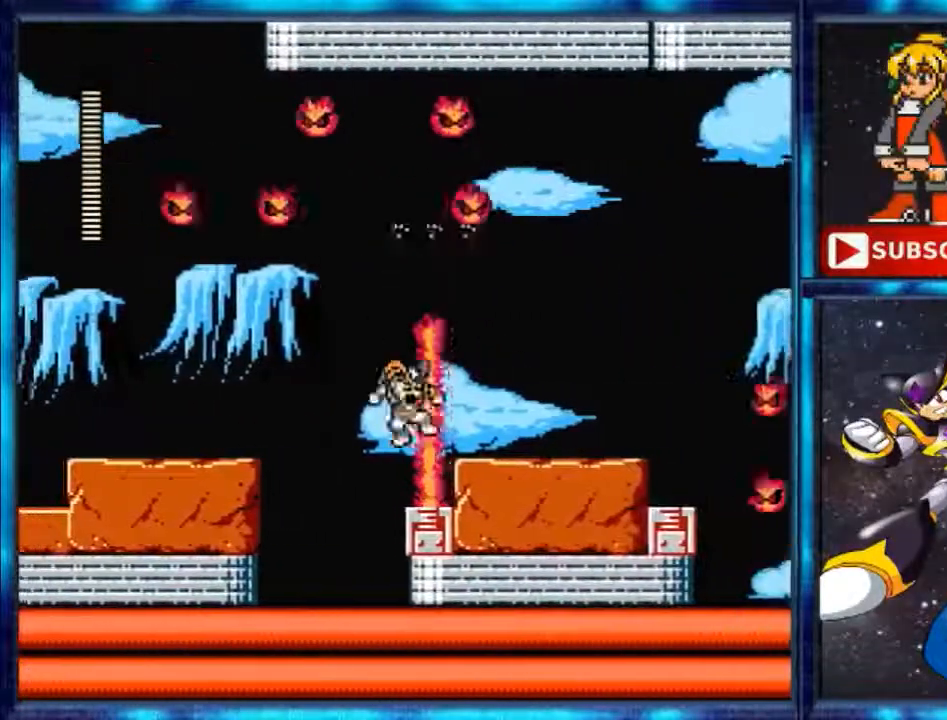
{"buttons": ["DPAD_RIGHT"], "events": [[100, "A", "up"], [267, "A", "down"], [434, "A", "up"]]}
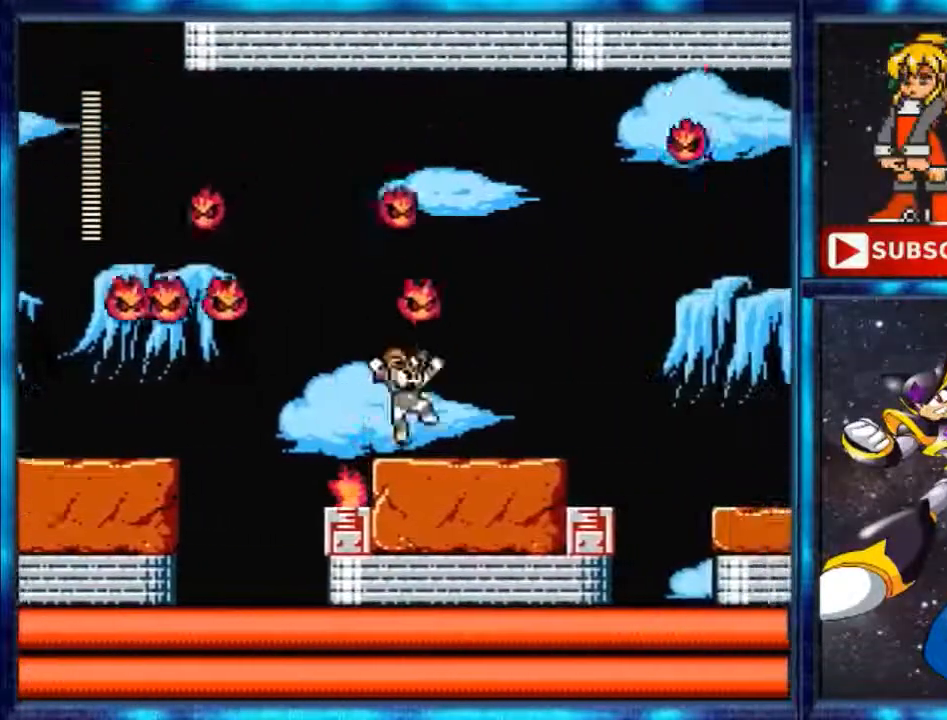
{"buttons": ["A", "DPAD_RIGHT"], "events": [[233, "Y", "down"], [367, "Y", "up"], [467, "A", "down"]]}